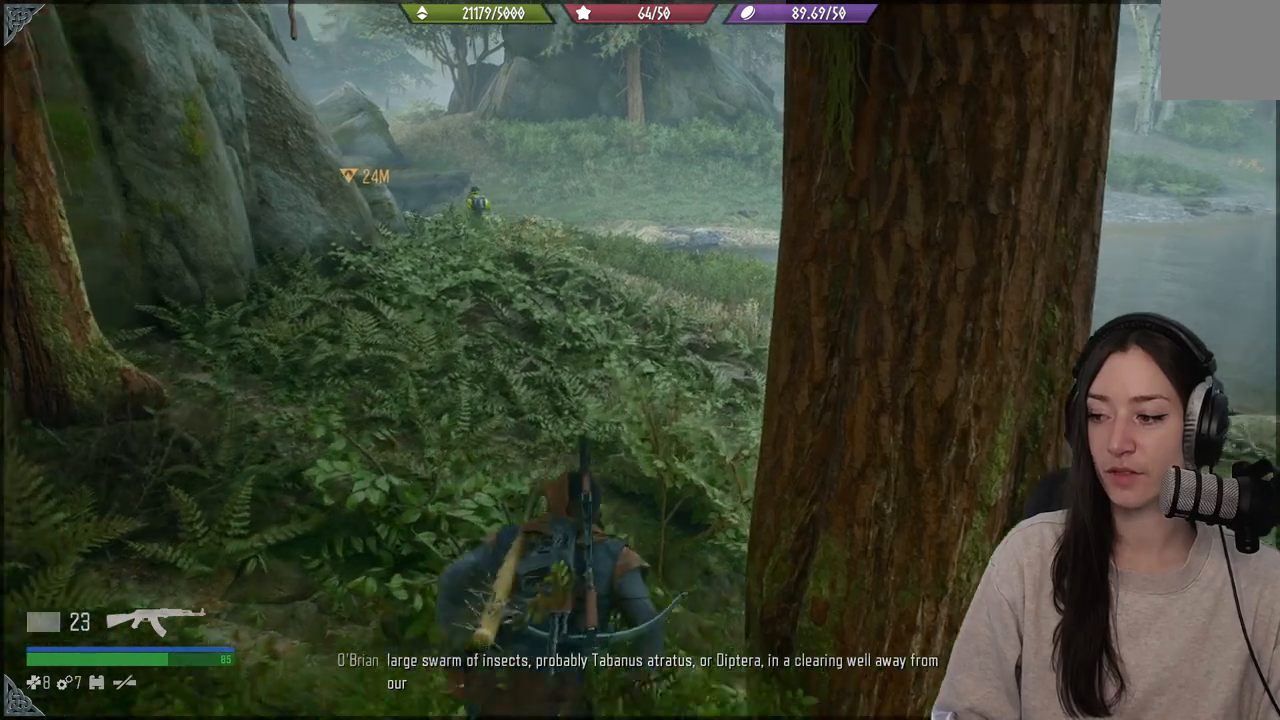
Gameplay with a controller (Xbox layout); each line is a JSON object with the inputs held at the frame after it. "events" lists button and stick changes between this image and that frame as [ms after this image, input, new state], when the widget could be followed in between. Not read: L3.
{"buttons": [], "left_stick": "up", "right_stick": "left", "events": [[67, "right_stick", "left"]]}
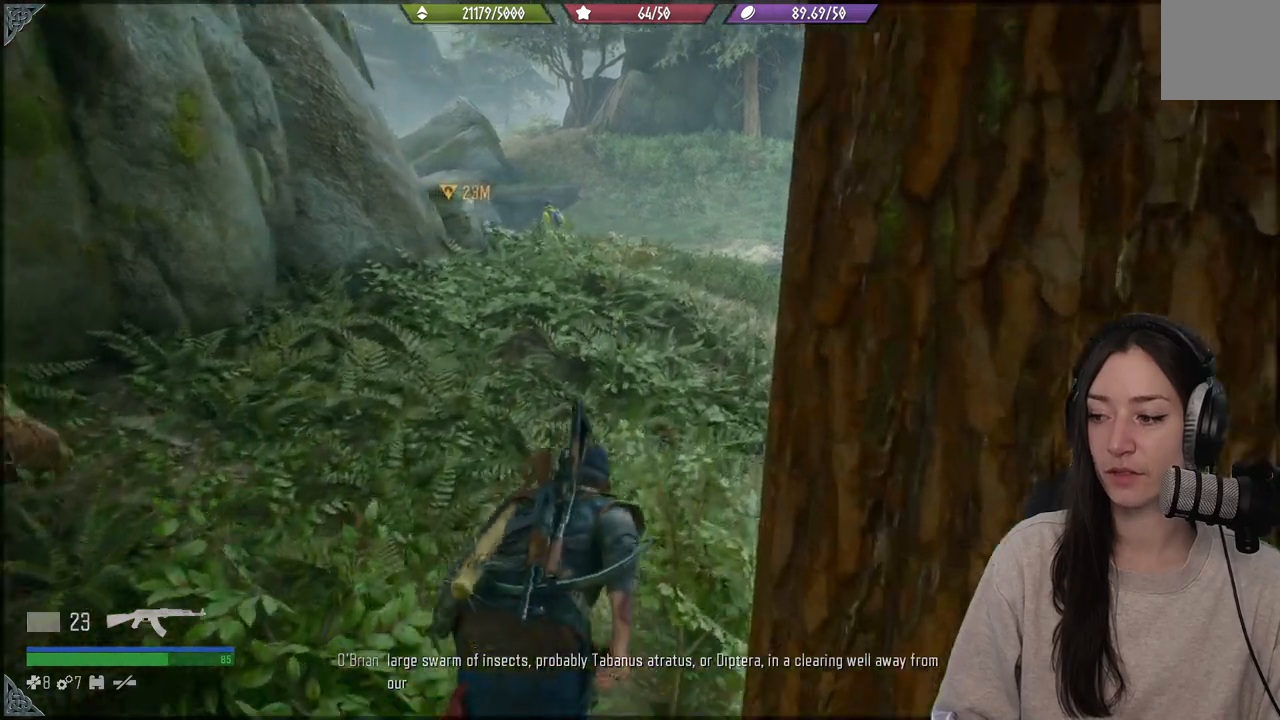
{"buttons": [], "left_stick": "up", "right_stick": "left", "events": []}
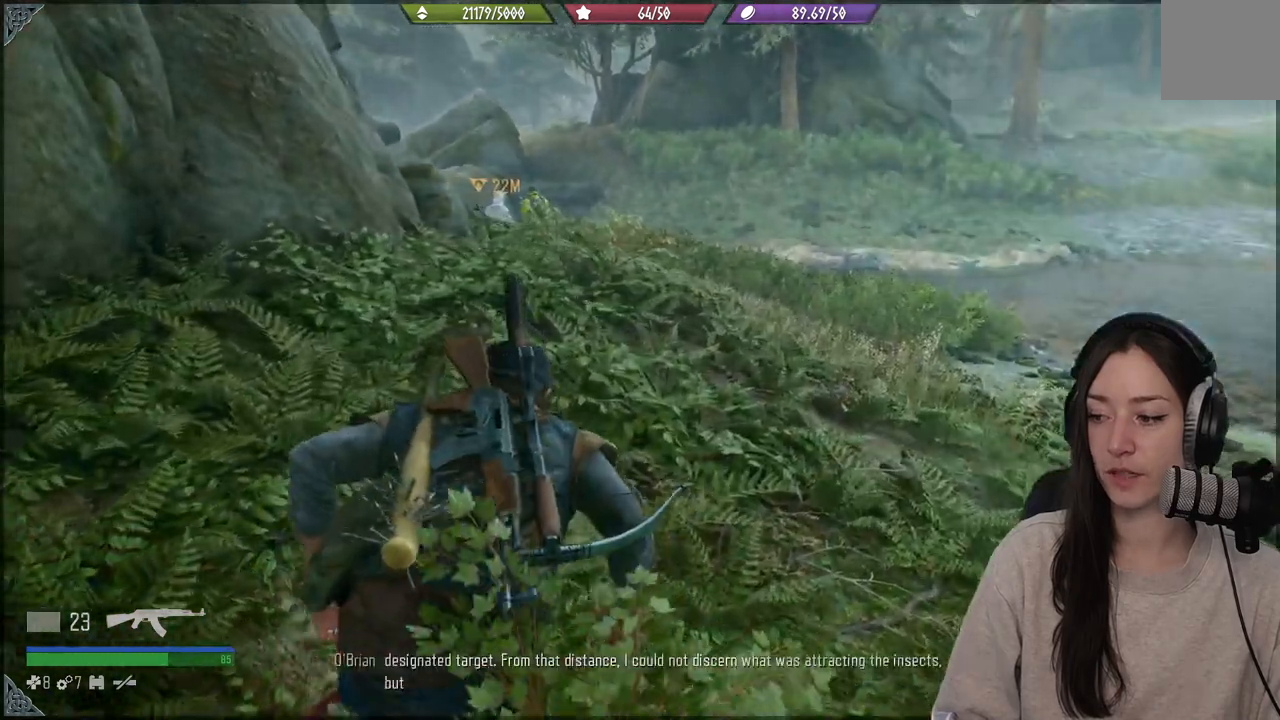
{"buttons": [], "left_stick": "up", "right_stick": "left", "events": [[133, "right_stick", "center"], [367, "right_stick", "left"]]}
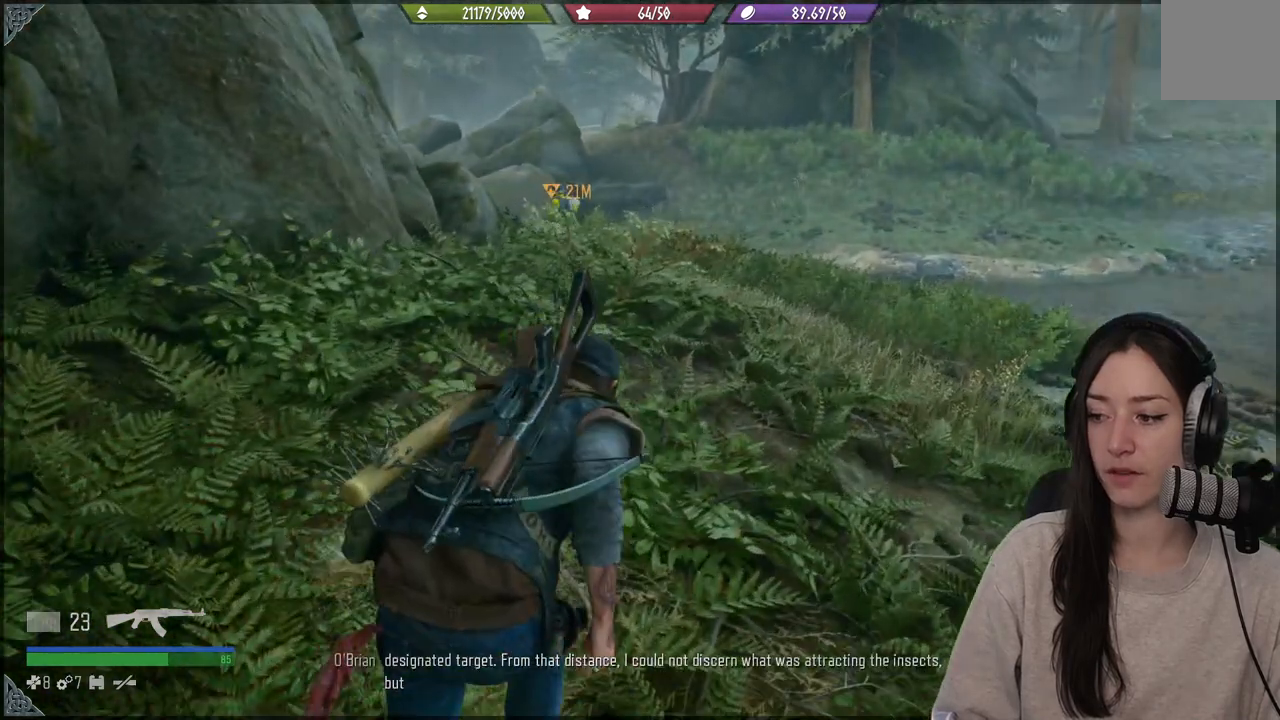
{"buttons": [], "left_stick": "up", "right_stick": "left", "events": [[67, "right_stick", "center"], [333, "right_stick", "left"]]}
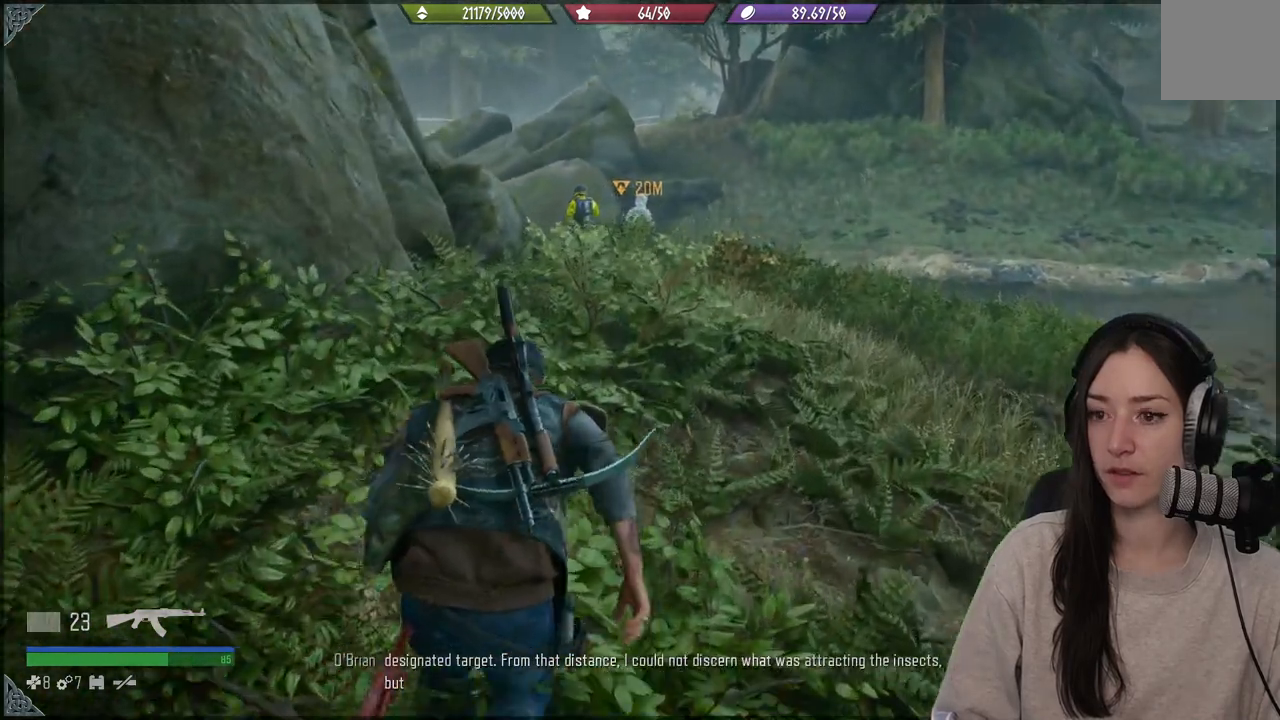
{"buttons": [], "left_stick": "up", "right_stick": "center", "events": [[33, "right_stick", "center"]]}
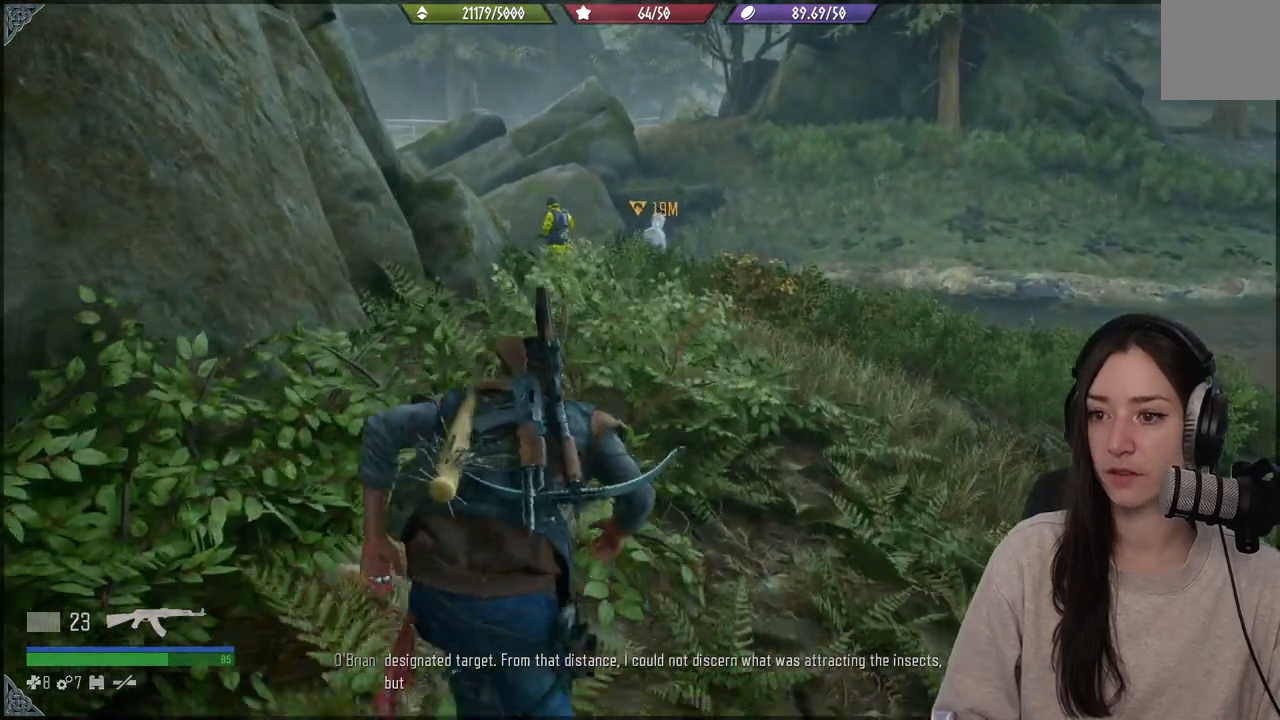
{"buttons": [], "left_stick": "up", "right_stick": "center", "events": [[167, "right_stick", "down"], [367, "right_stick", "center"]]}
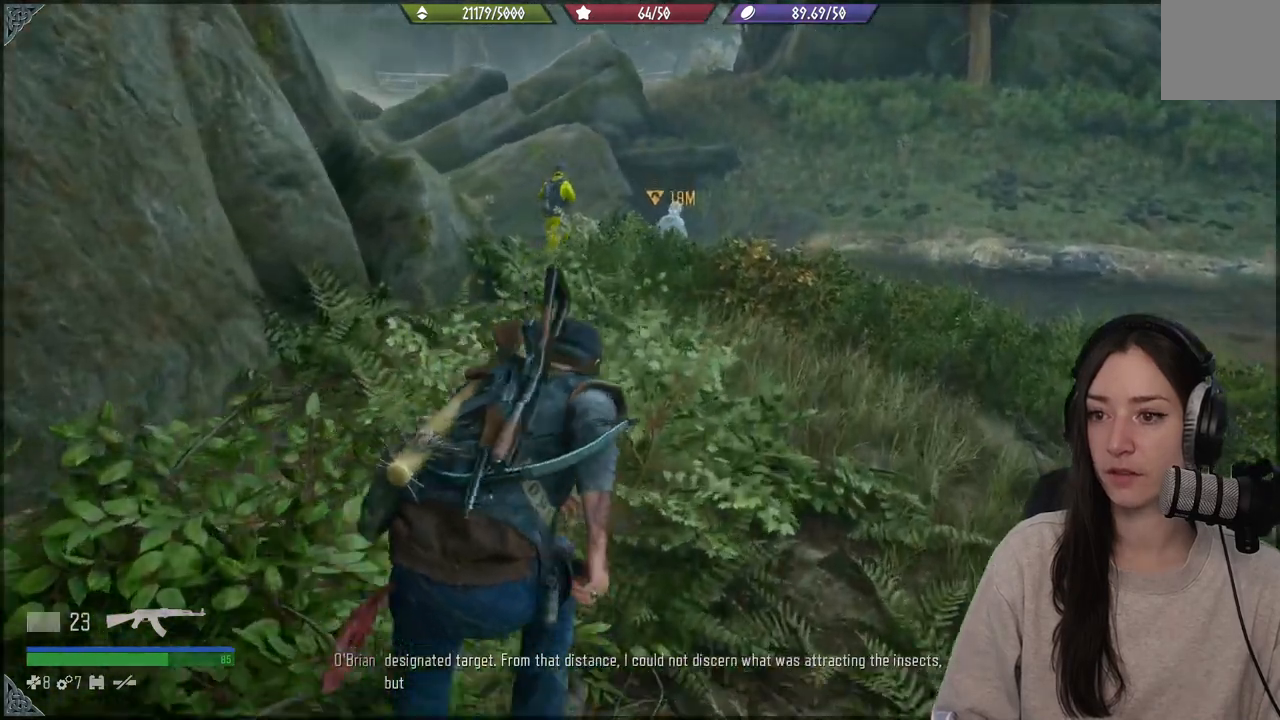
{"buttons": [], "left_stick": "up", "right_stick": "center", "events": []}
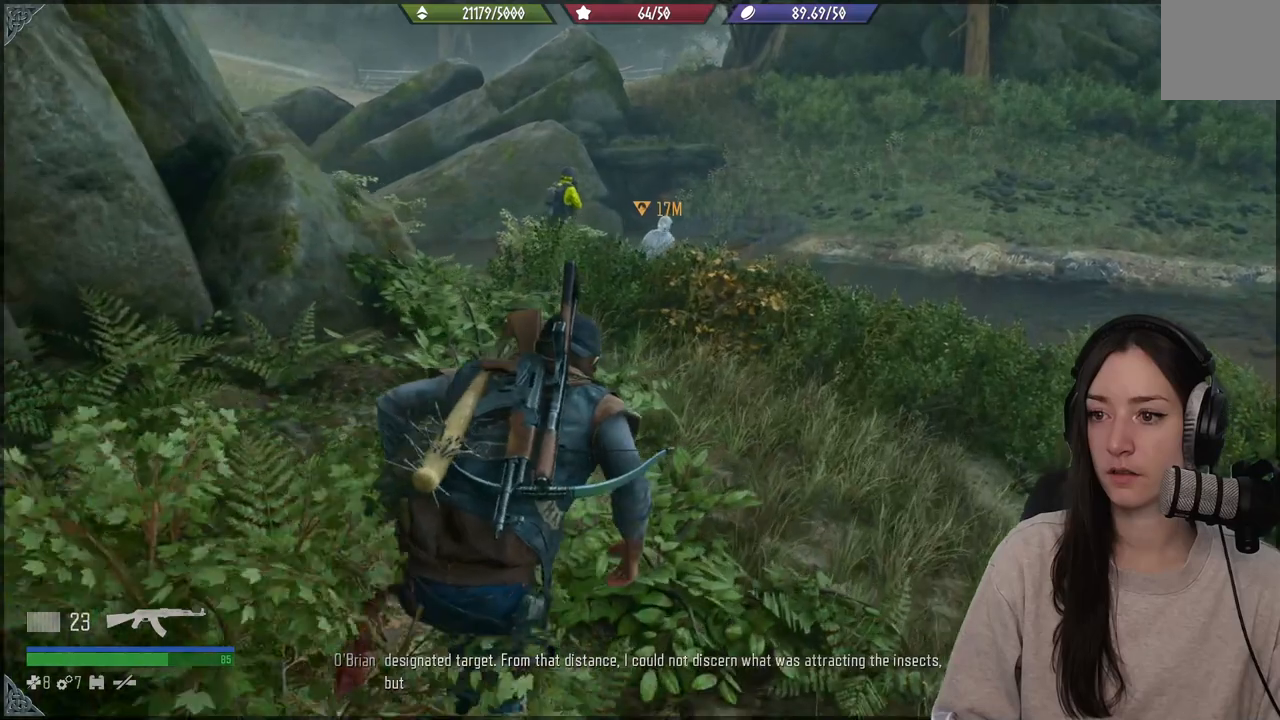
{"buttons": [], "left_stick": "up", "right_stick": "center", "events": []}
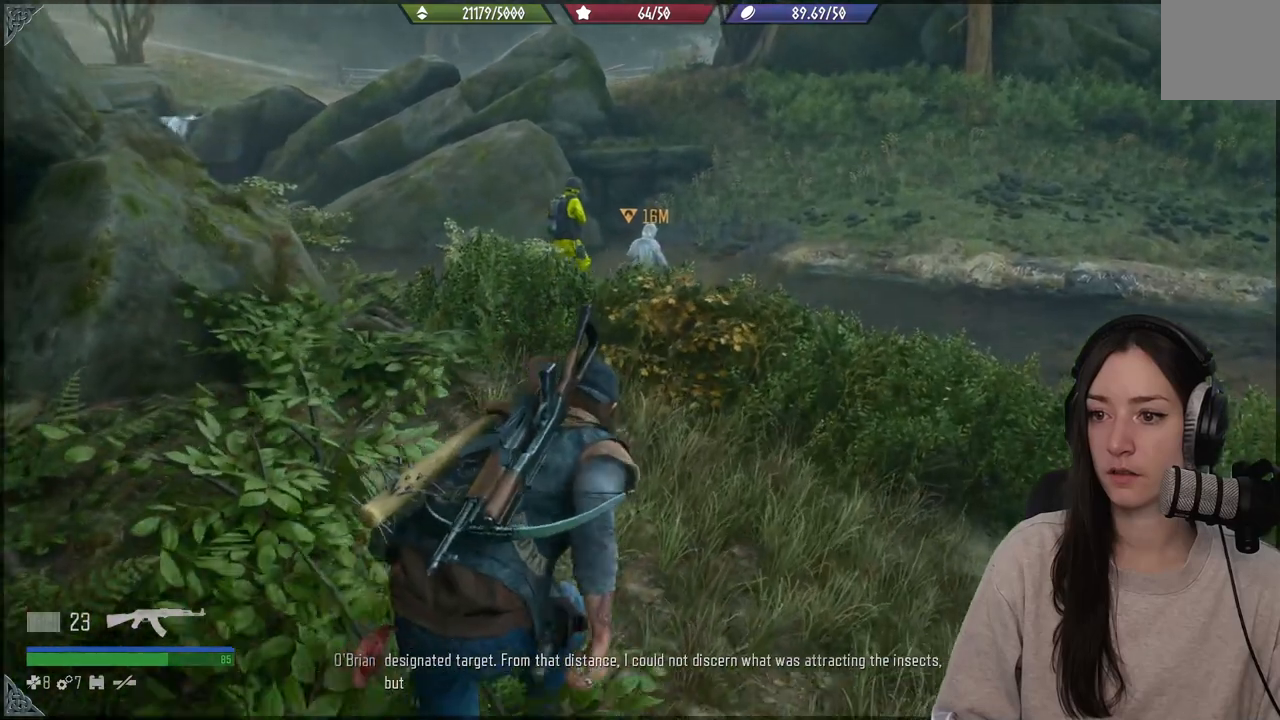
{"buttons": [], "left_stick": "up", "right_stick": "center", "events": [[117, "right_stick", "down"], [400, "right_stick", "center"]]}
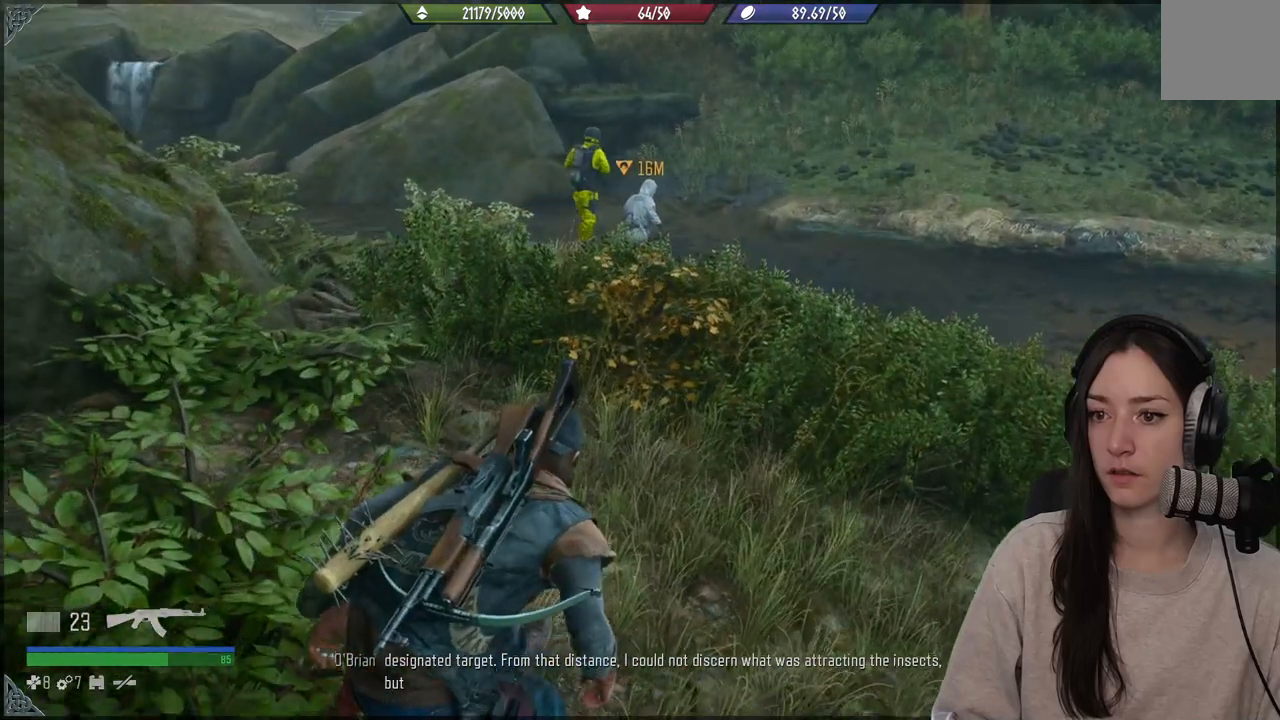
{"buttons": [], "left_stick": "up", "right_stick": "center", "events": []}
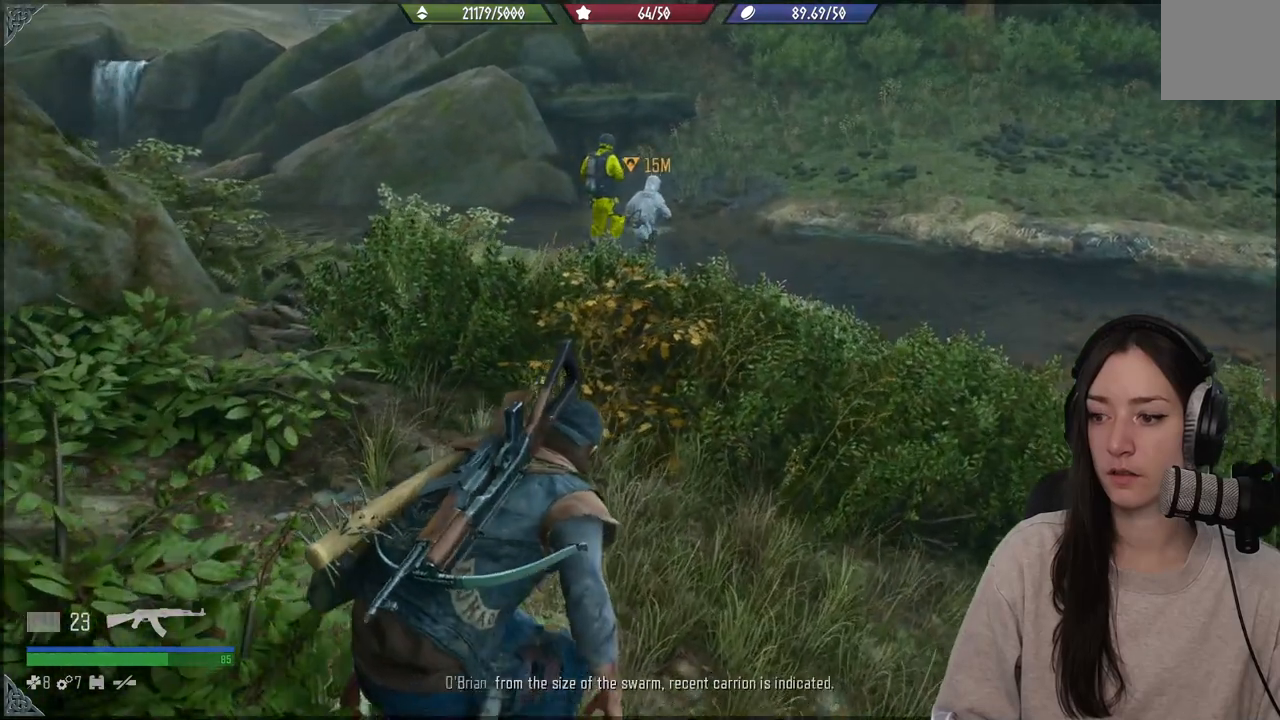
{"buttons": [], "left_stick": "up", "right_stick": "center", "events": []}
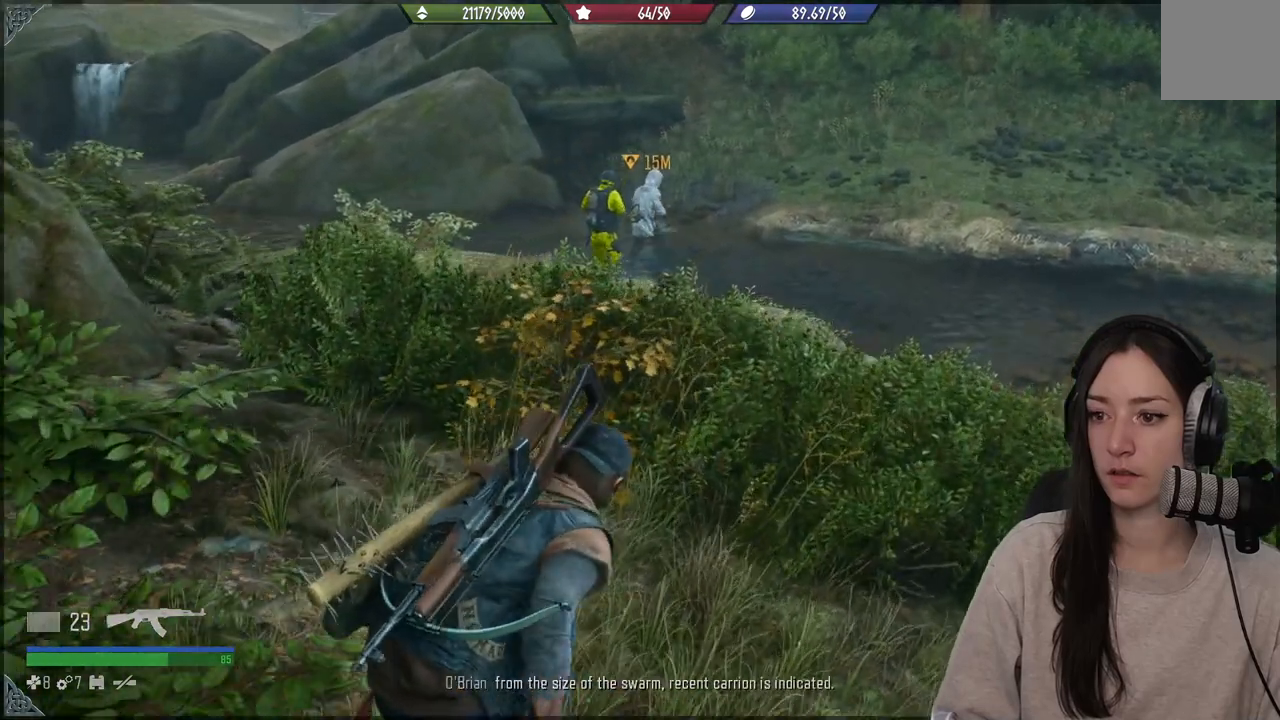
{"buttons": [], "left_stick": "up", "right_stick": "center", "events": []}
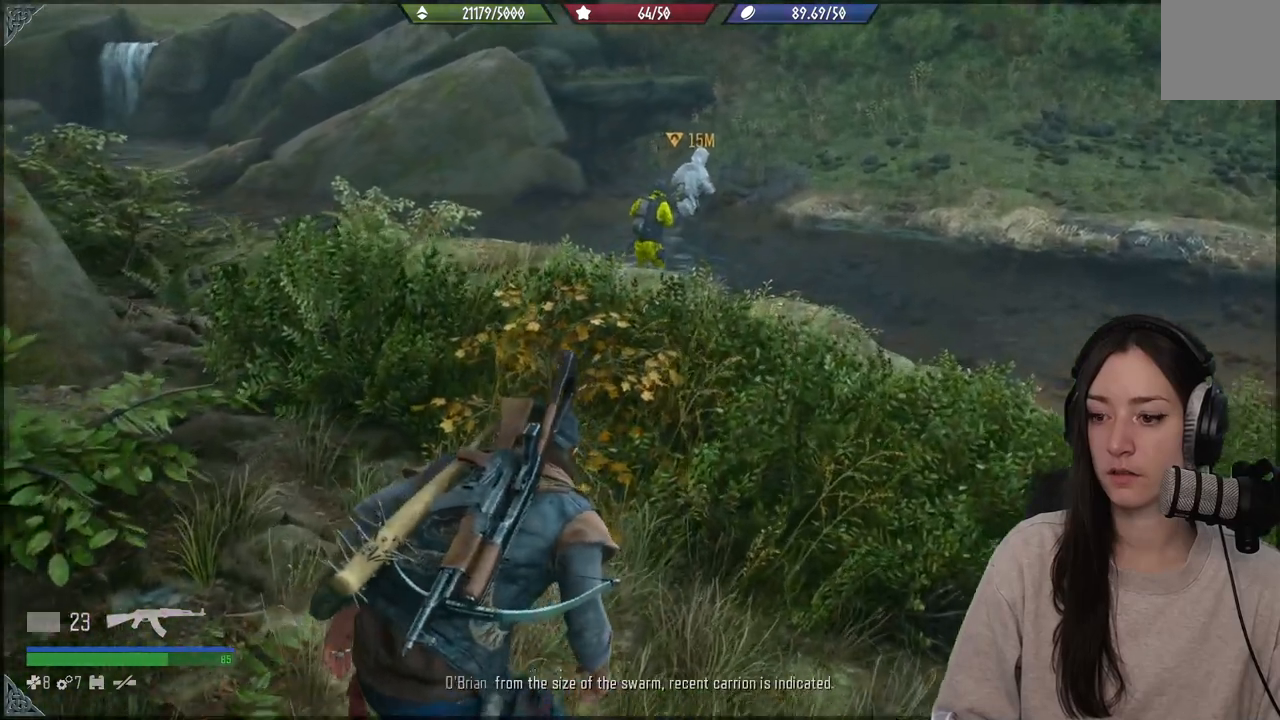
{"buttons": [], "left_stick": "up", "right_stick": "center", "events": []}
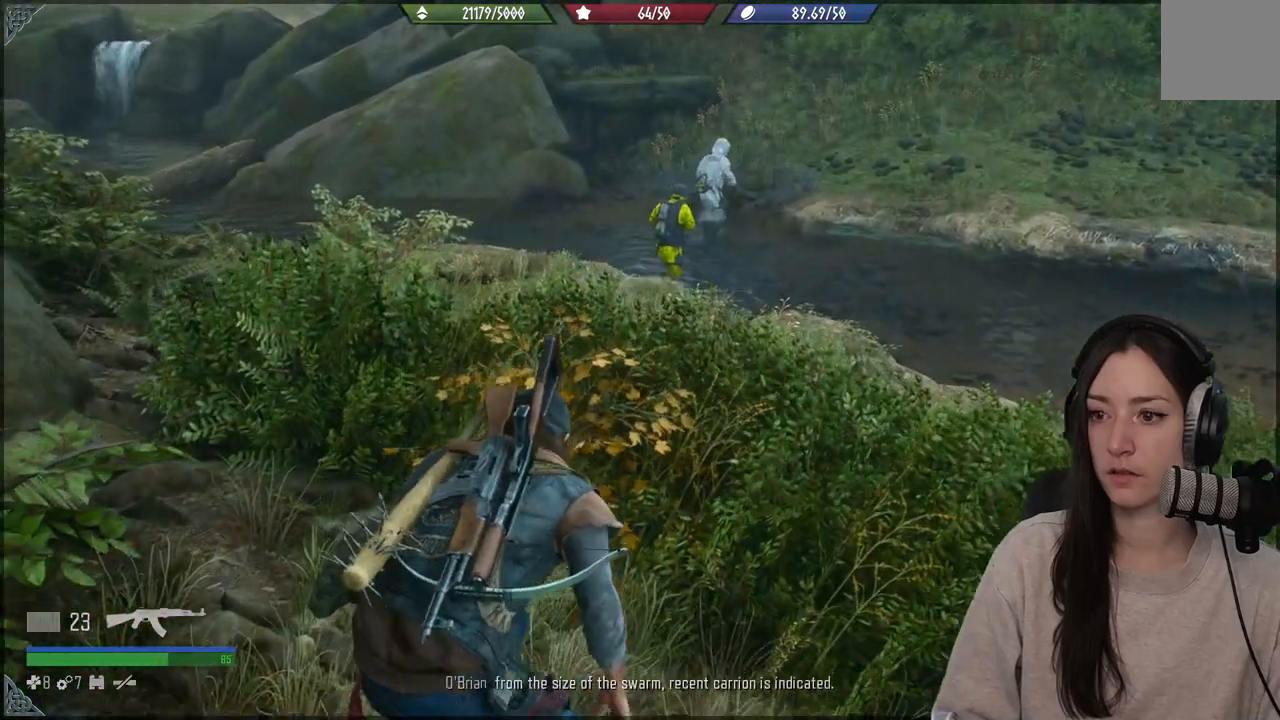
{"buttons": [], "left_stick": "up", "right_stick": "center", "events": []}
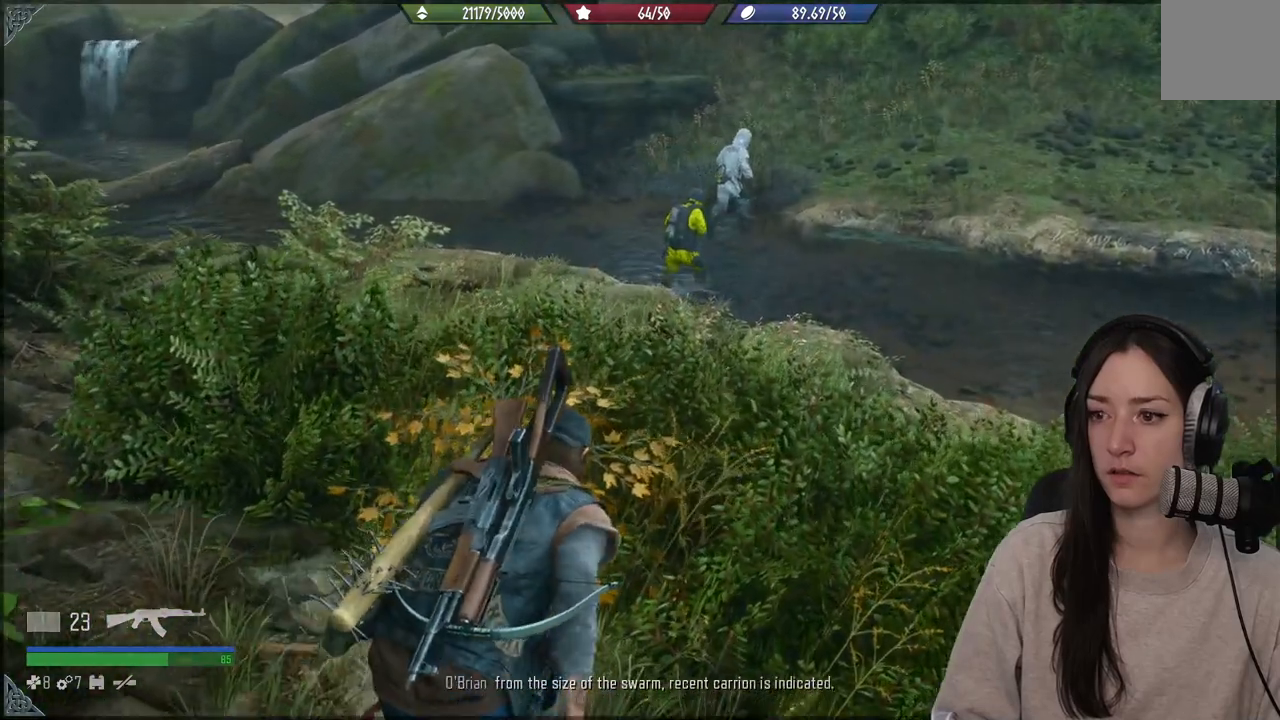
{"buttons": [], "left_stick": "up", "right_stick": "center", "events": []}
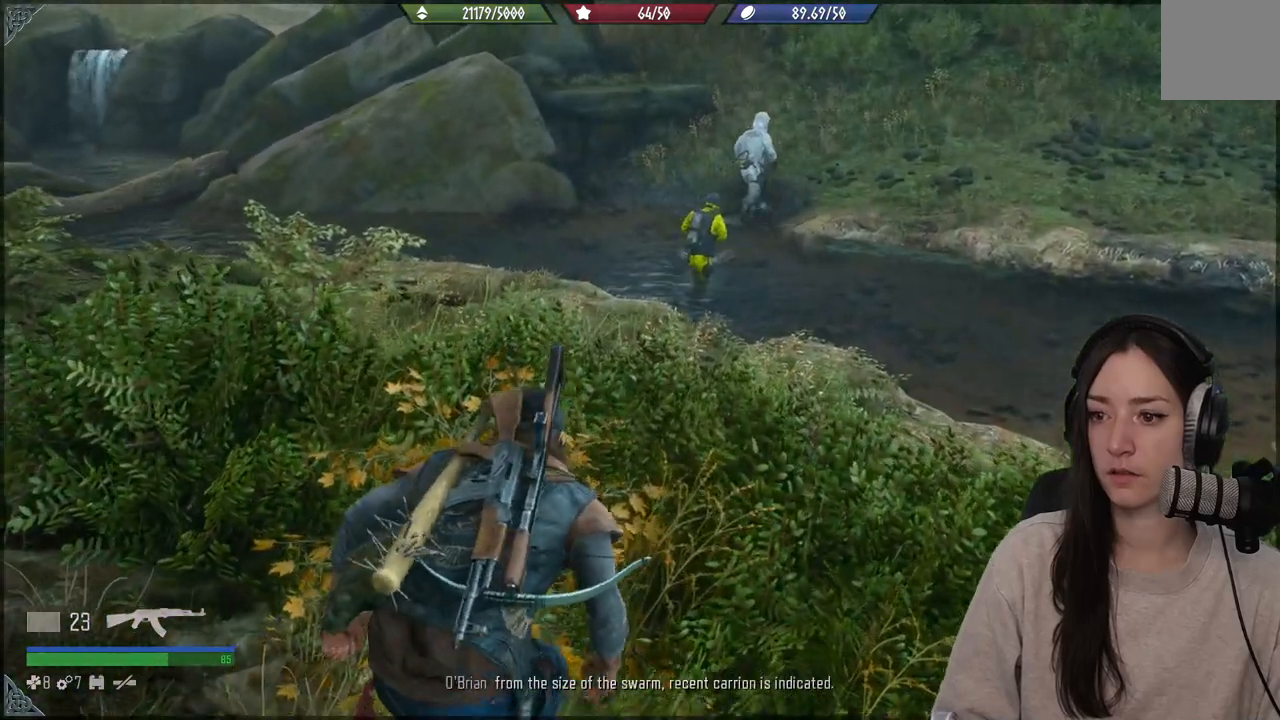
{"buttons": [], "left_stick": "up", "right_stick": "center", "events": []}
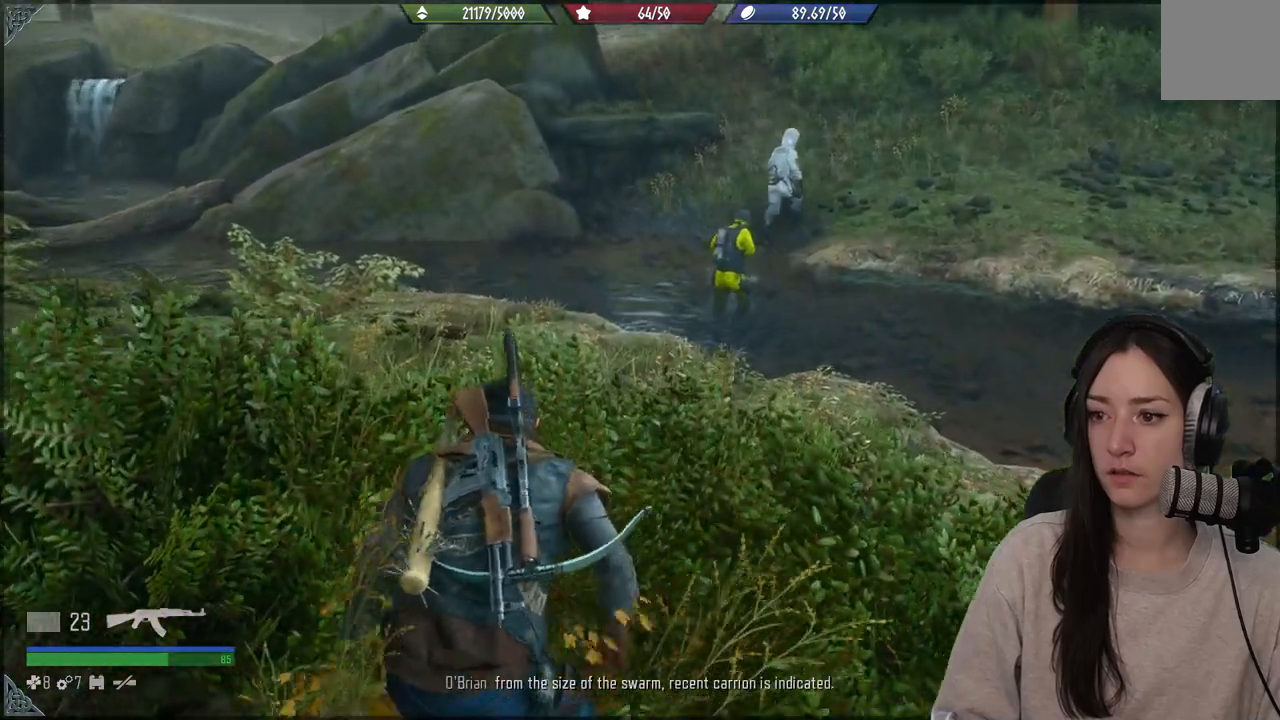
{"buttons": [], "left_stick": "up", "right_stick": "center", "events": []}
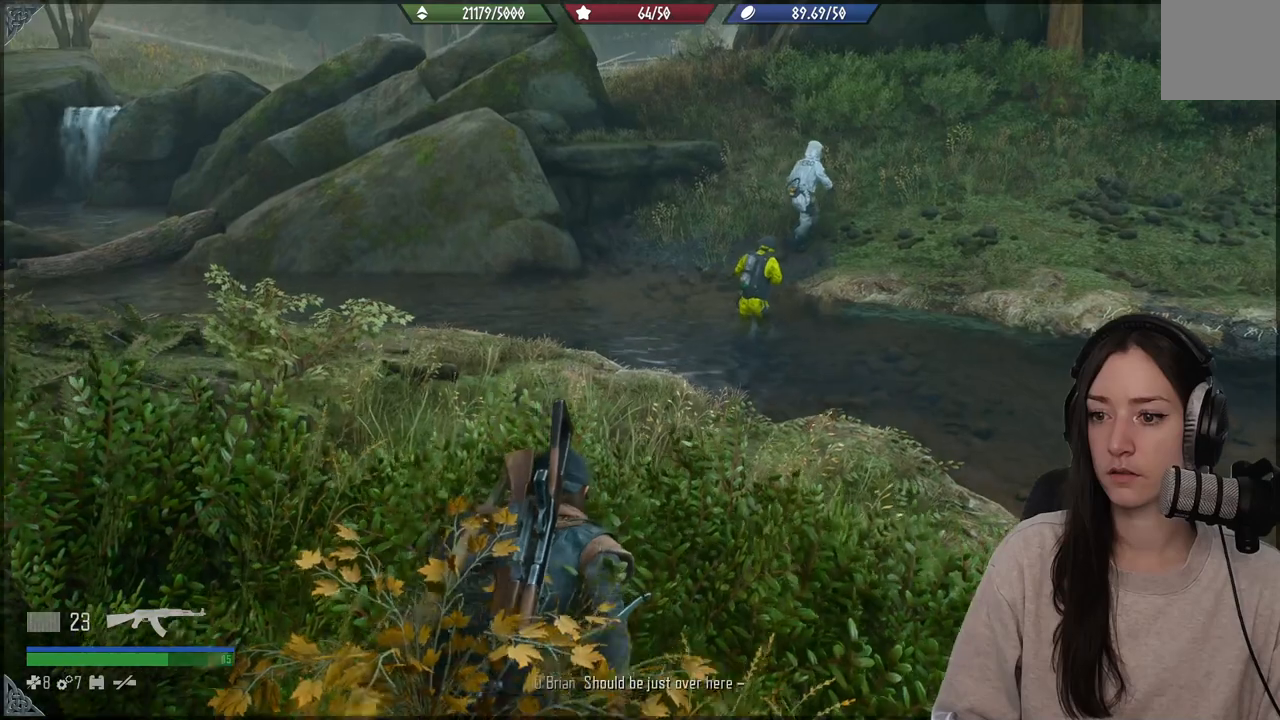
{"buttons": [], "left_stick": "up", "right_stick": "right", "events": [[100, "right_stick", "down"], [283, "right_stick", "down-right"], [400, "right_stick", "right"]]}
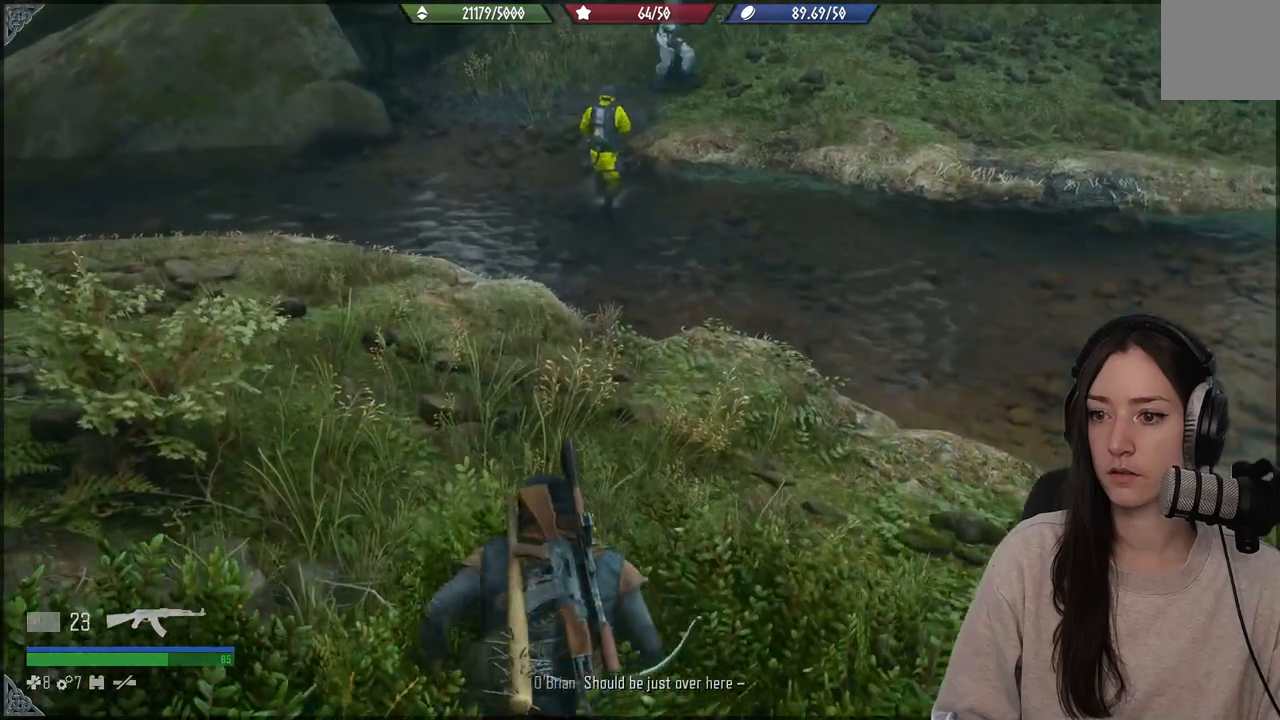
{"buttons": [], "left_stick": "down", "right_stick": "up-right", "events": [[100, "right_stick", "center"], [250, "left_stick", "center"], [367, "right_stick", "up-right"], [483, "left_stick", "down"]]}
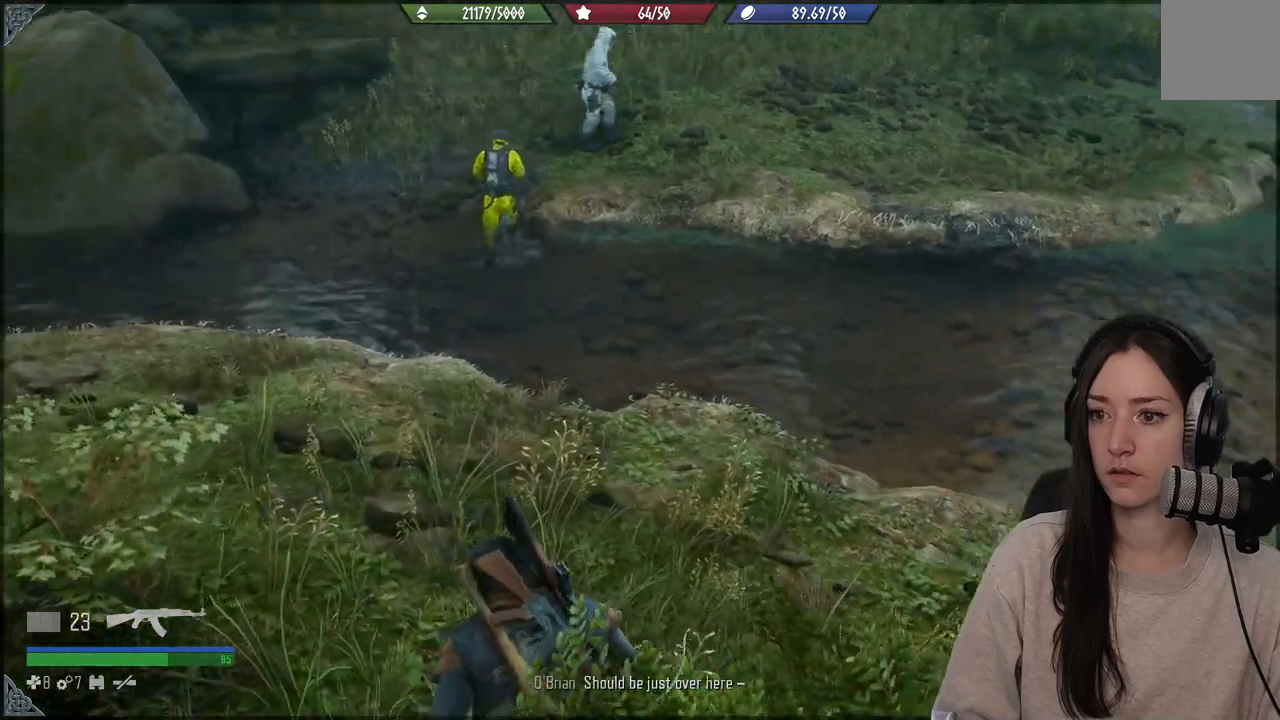
{"buttons": [], "left_stick": "down-right", "right_stick": "center", "events": [[133, "left_stick", "down-right"], [133, "right_stick", "right"], [433, "right_stick", "center"]]}
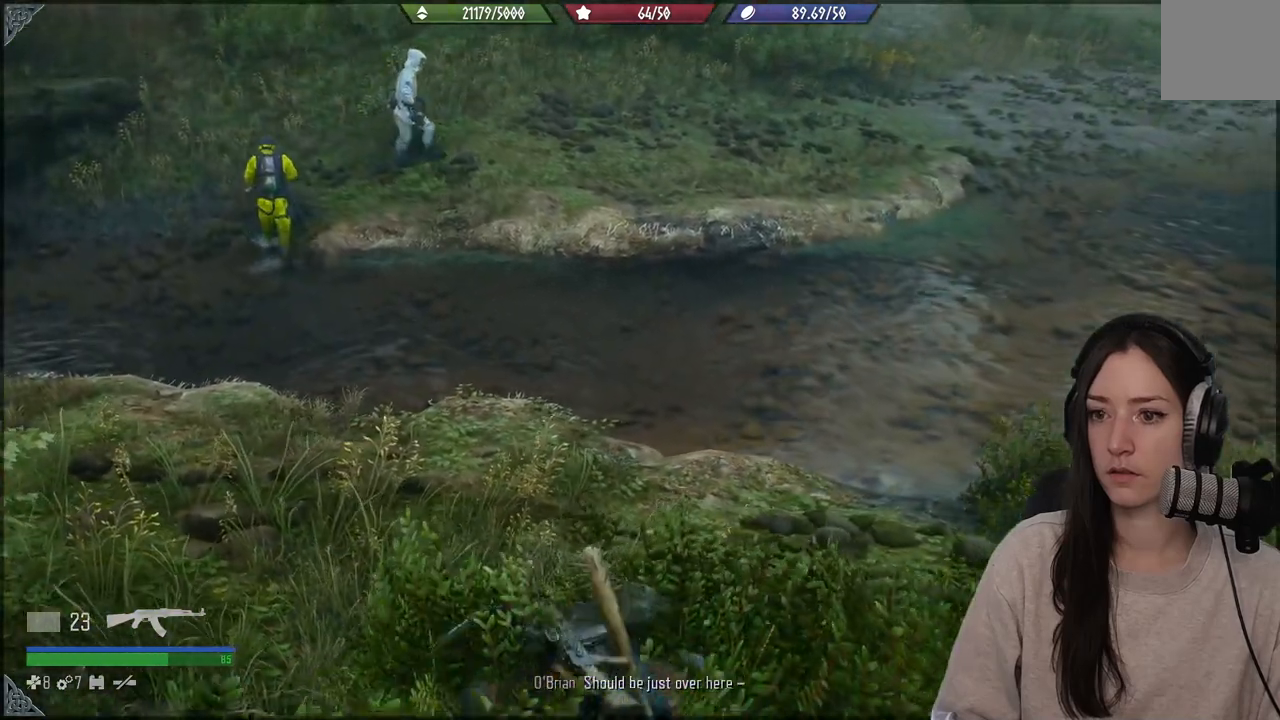
{"buttons": [], "left_stick": "center", "right_stick": "center", "events": [[33, "right_stick", "up"], [100, "left_stick", "down"], [217, "right_stick", "center"], [350, "left_stick", "center"]]}
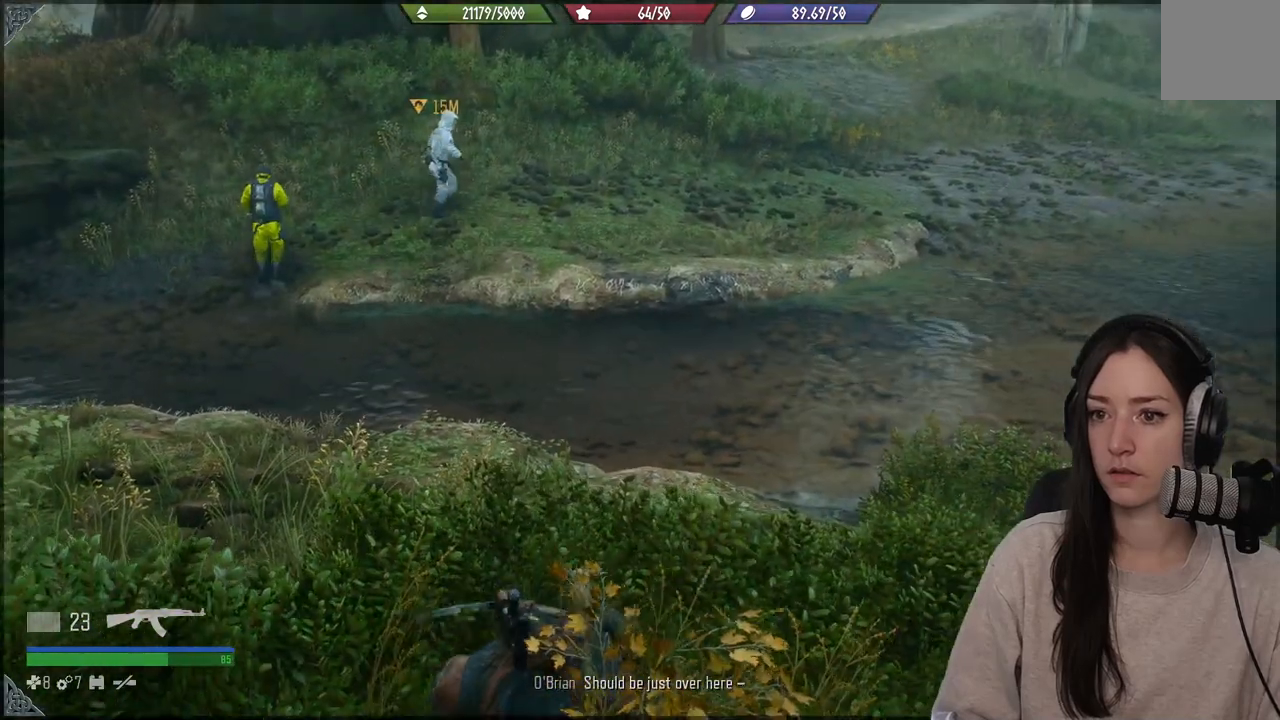
{"buttons": [], "left_stick": "center", "right_stick": "center", "events": [[83, "right_stick", "up"], [267, "right_stick", "center"]]}
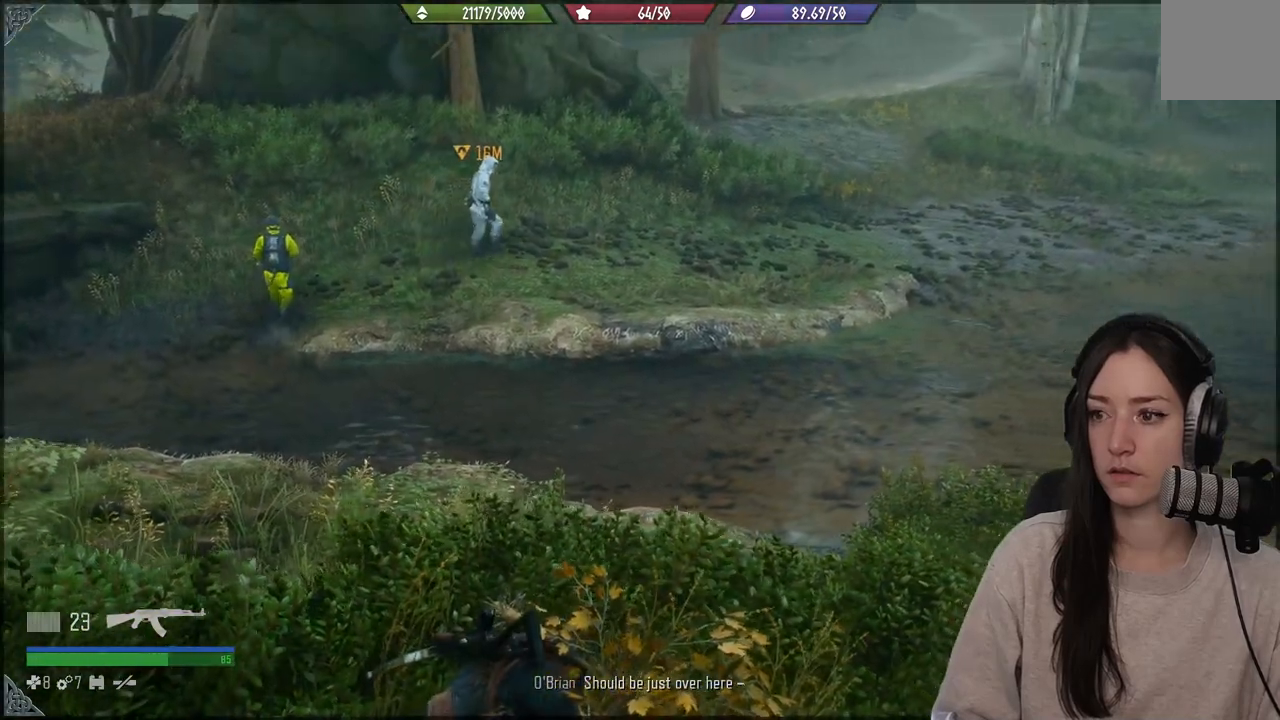
{"buttons": [], "left_stick": "center", "right_stick": "center", "events": [[33, "right_stick", "up-right"], [417, "right_stick", "center"]]}
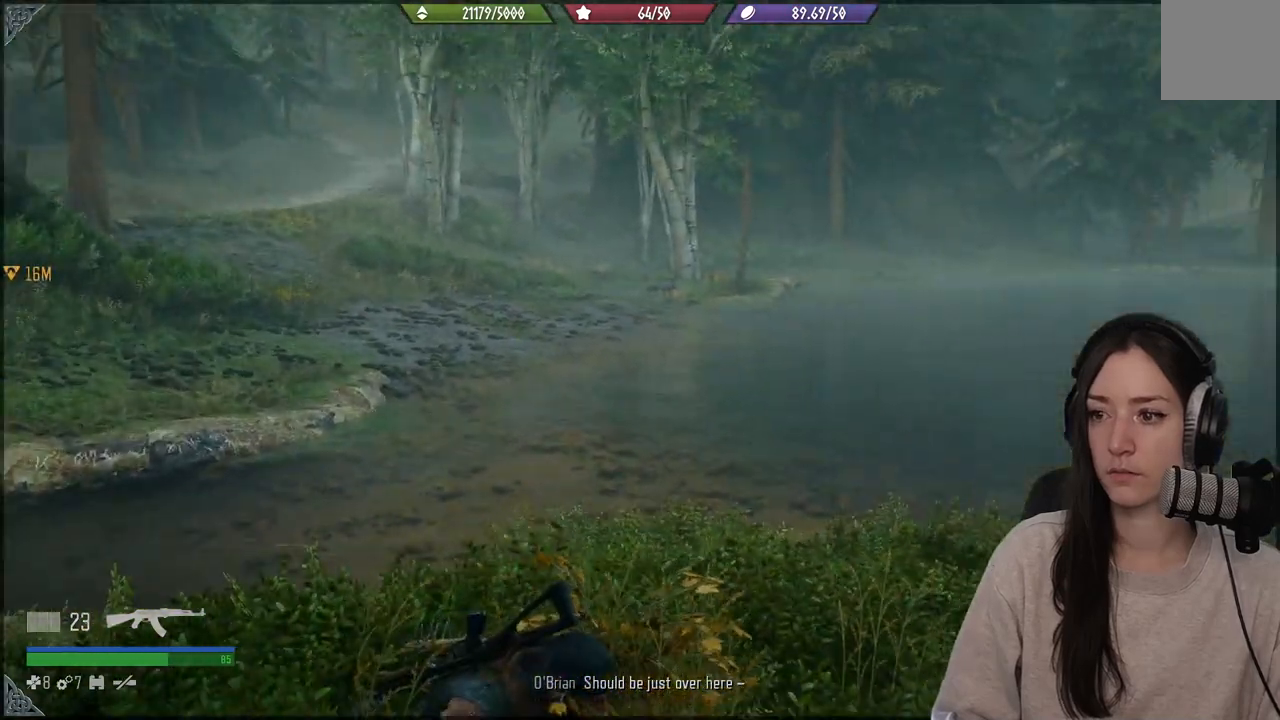
{"buttons": [], "left_stick": "center", "right_stick": "center", "events": []}
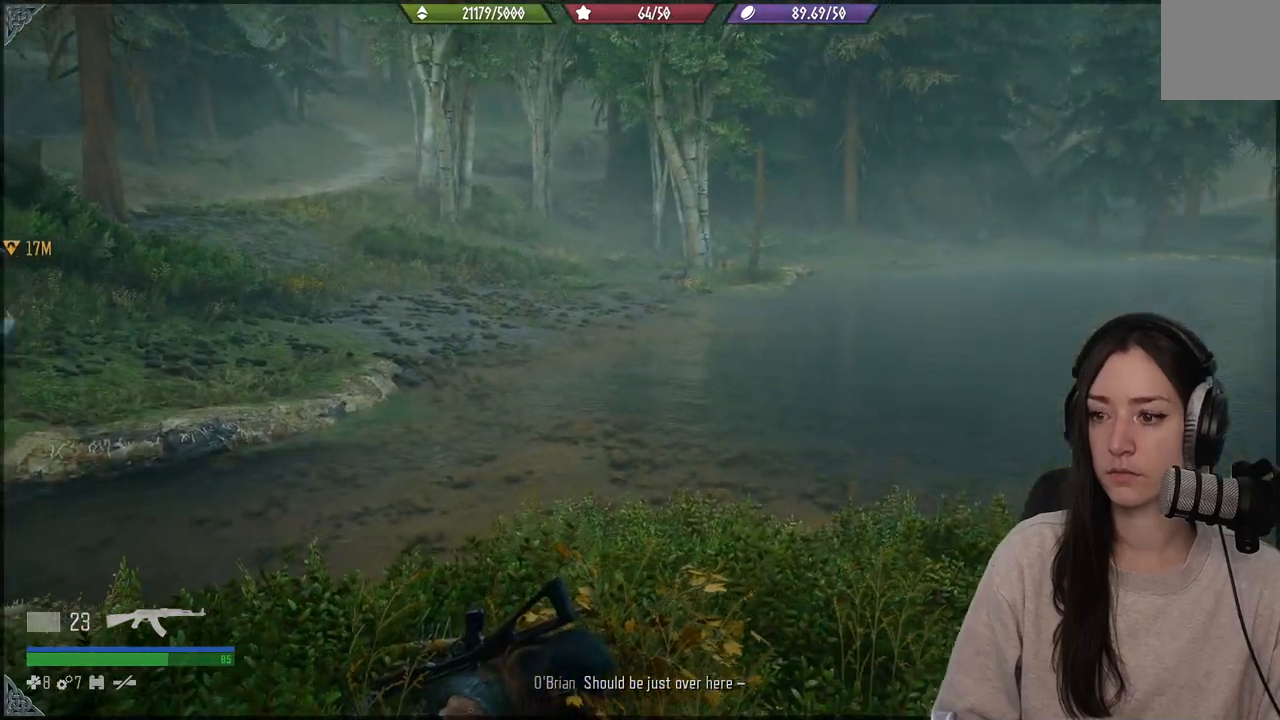
{"buttons": [], "left_stick": "up-left", "right_stick": "center", "events": [[50, "right_stick", "down-left"], [383, "left_stick", "up-left"], [400, "right_stick", "center"]]}
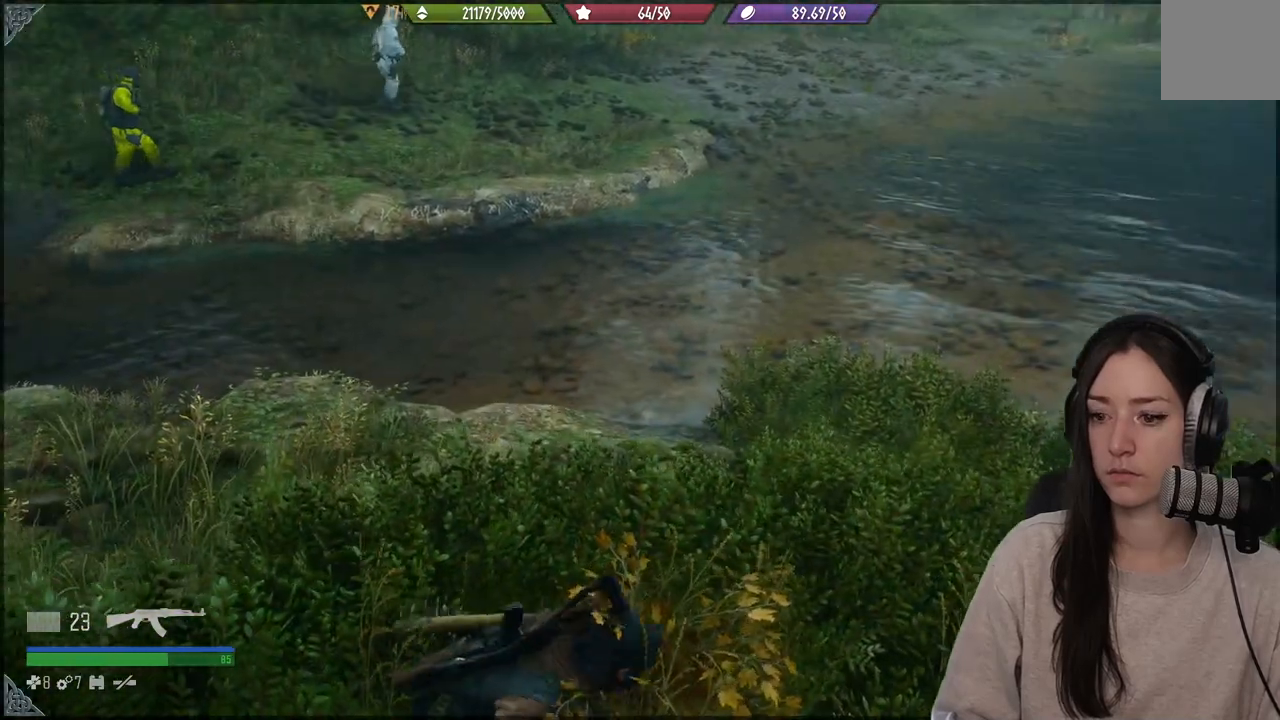
{"buttons": [], "left_stick": "center", "right_stick": "center", "events": [[100, "left_stick", "center"], [167, "right_stick", "up-left"], [467, "right_stick", "center"]]}
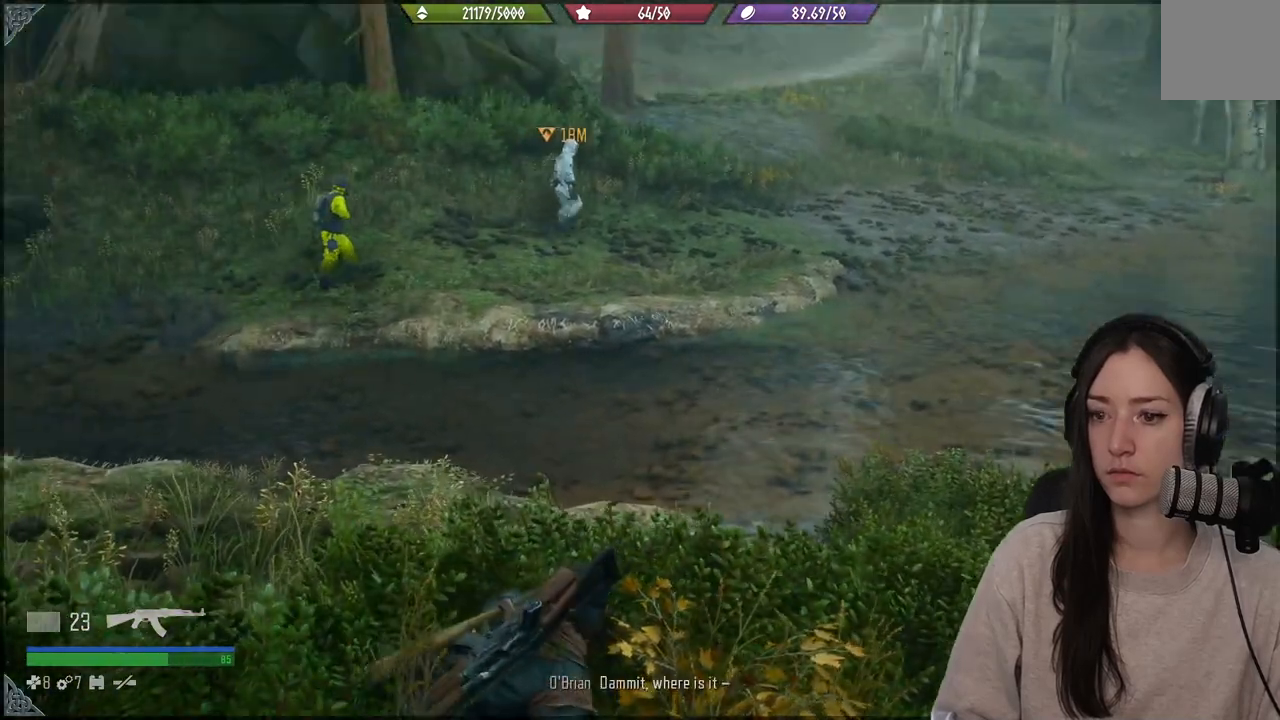
{"buttons": [], "left_stick": "center", "right_stick": "center", "events": []}